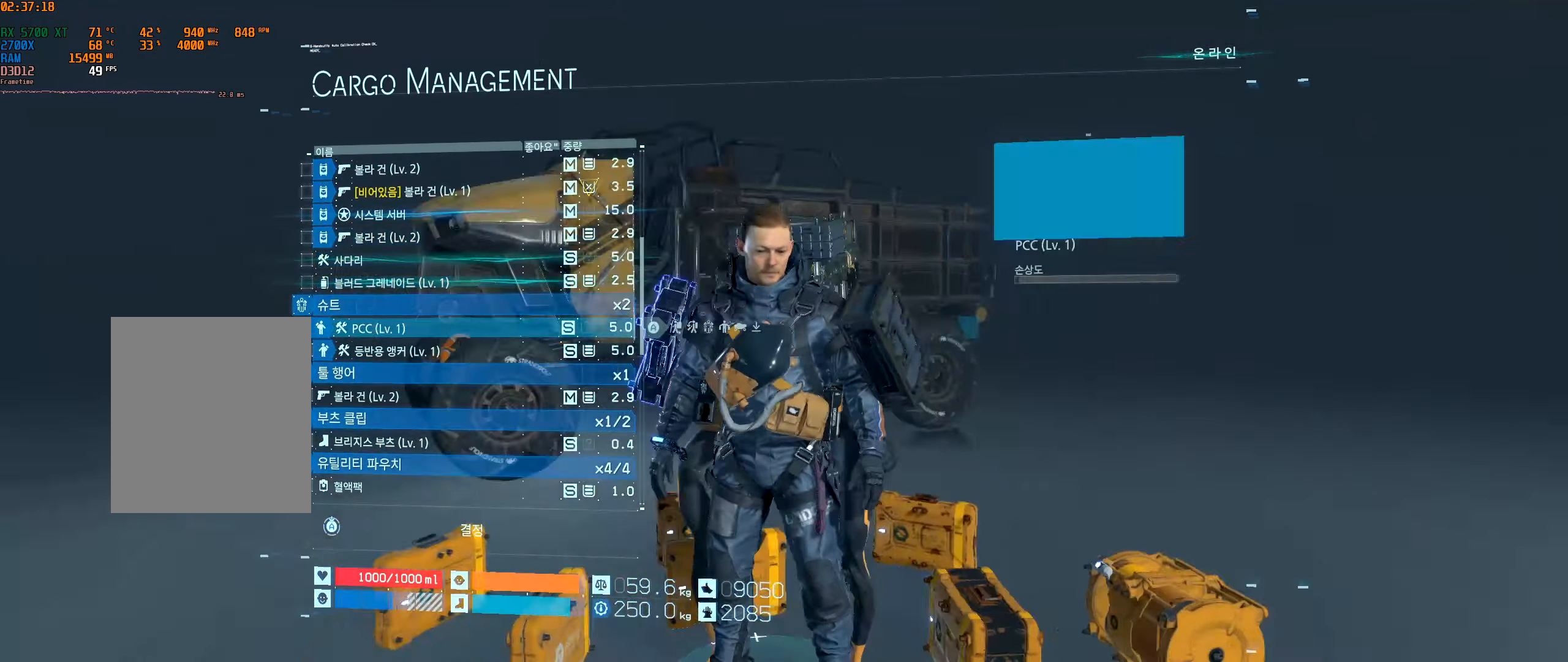
Gameplay with a controller (Xbox layout); each line is a JSON object with the inputs held at the frame after it. "events" lists button and stick changes between this image and that frame as [ms after this image, input, new state], when the widget could be followed in between. Not read: L3 R3 other_buttons right_stick.
{"buttons": ["A"], "left_stick": "center", "events": []}
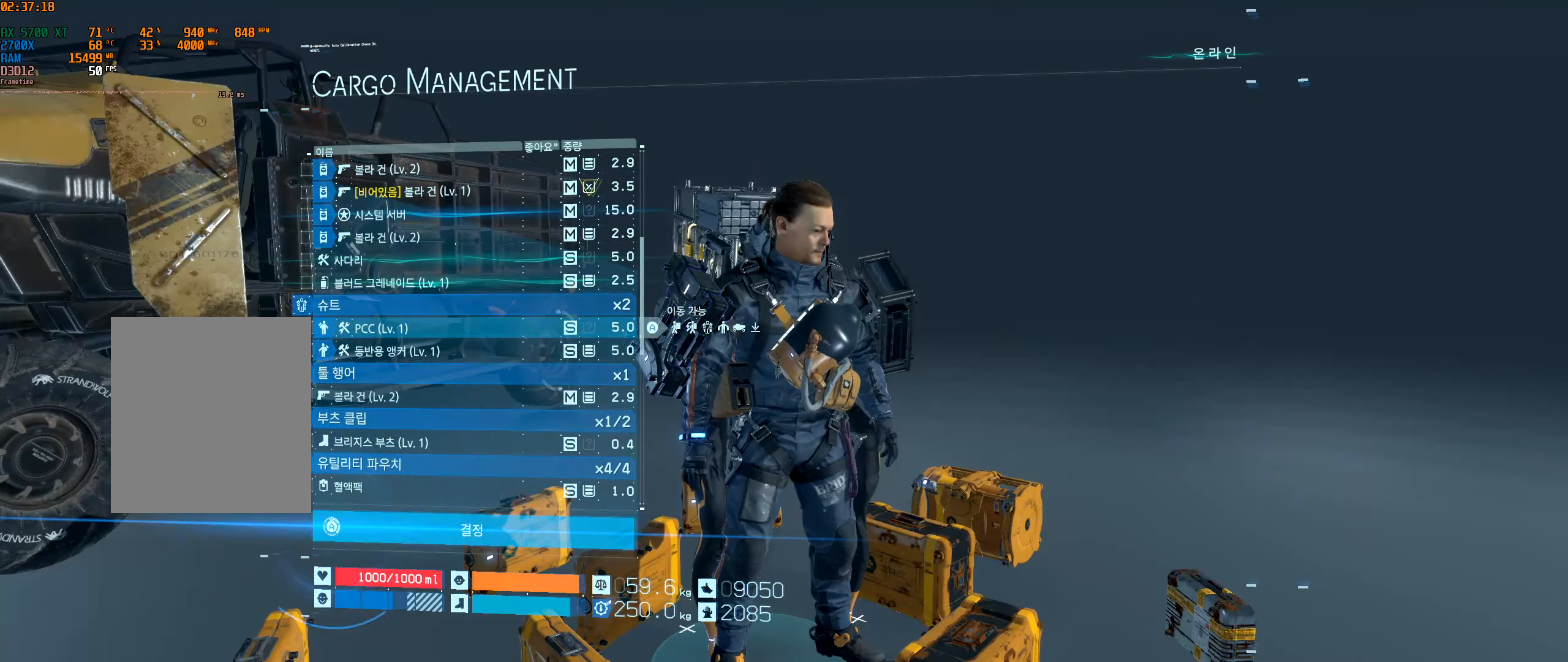
{"buttons": ["A"], "left_stick": "center", "events": []}
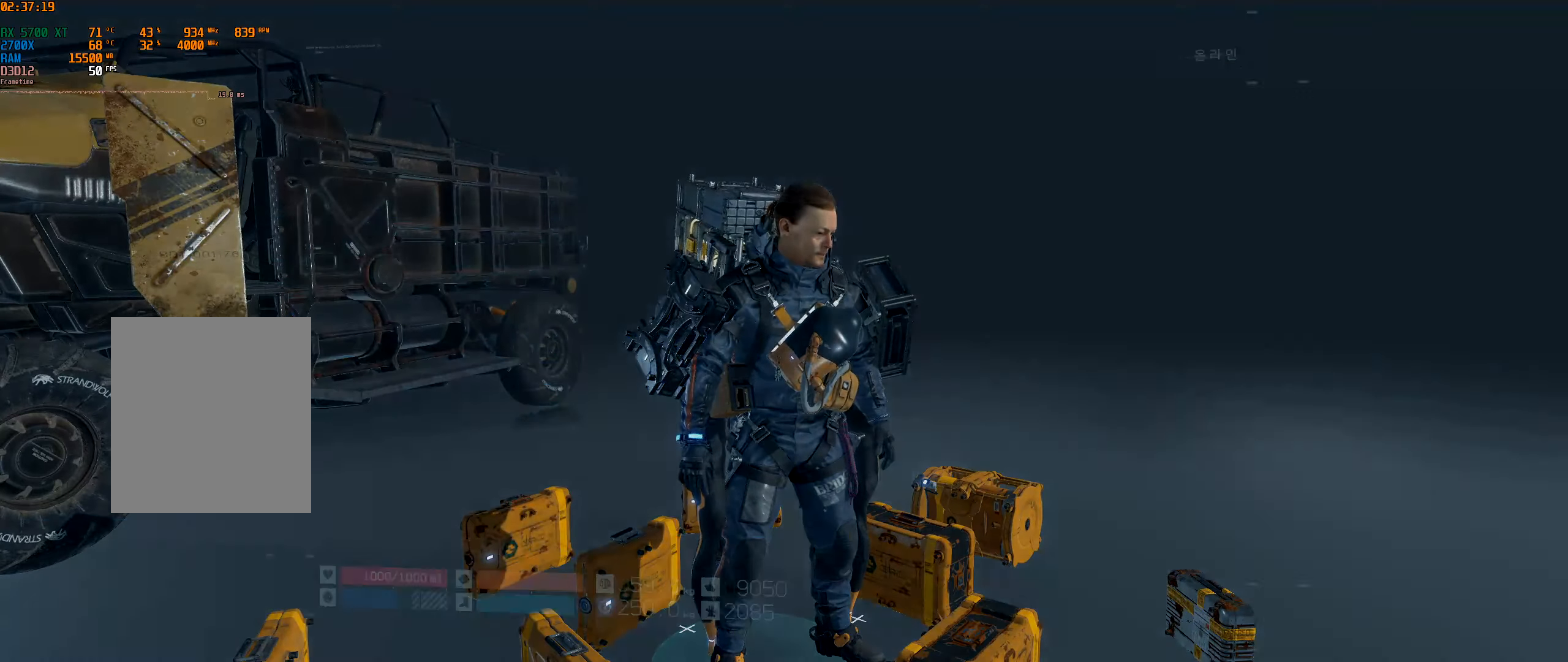
{"buttons": [], "left_stick": "center", "events": [[450, "A", "up"]]}
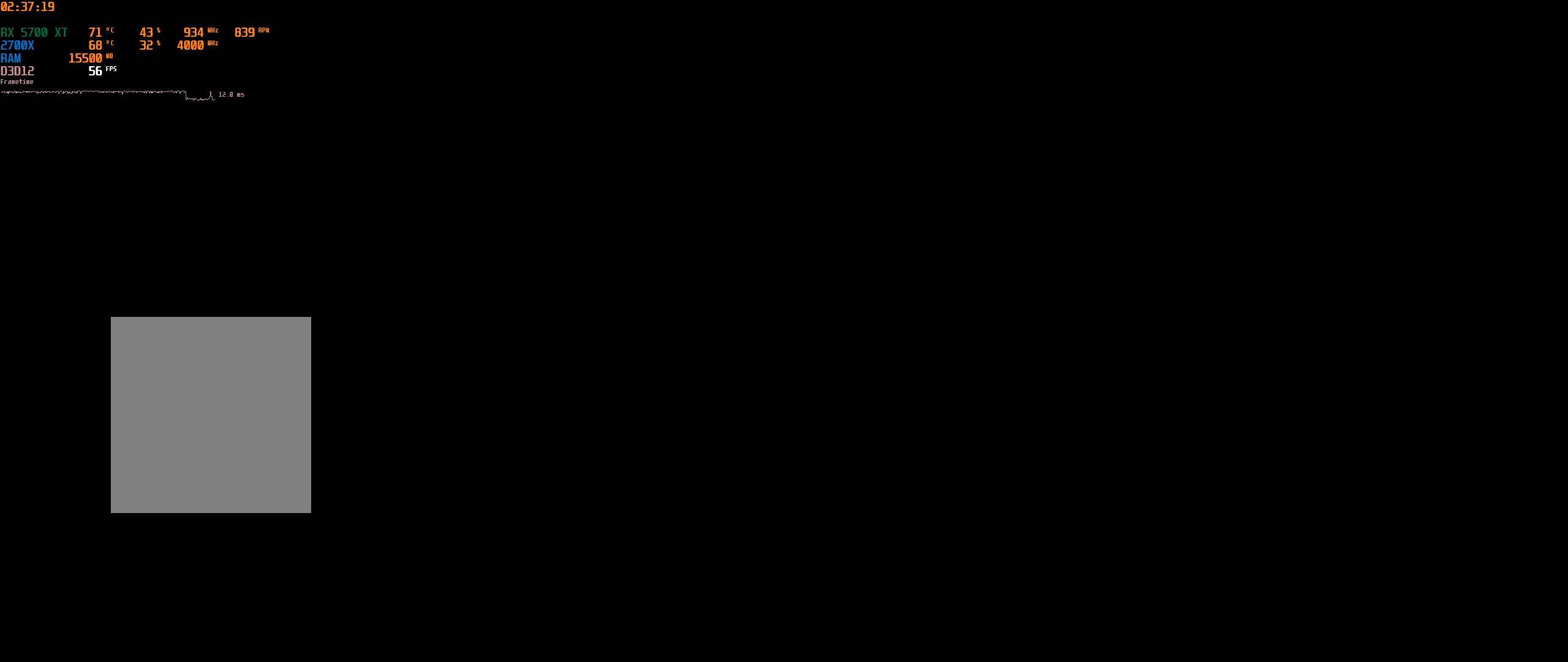
{"buttons": ["B", "Y"], "left_stick": "center", "events": [[266, "B", "down"], [316, "Y", "down"]]}
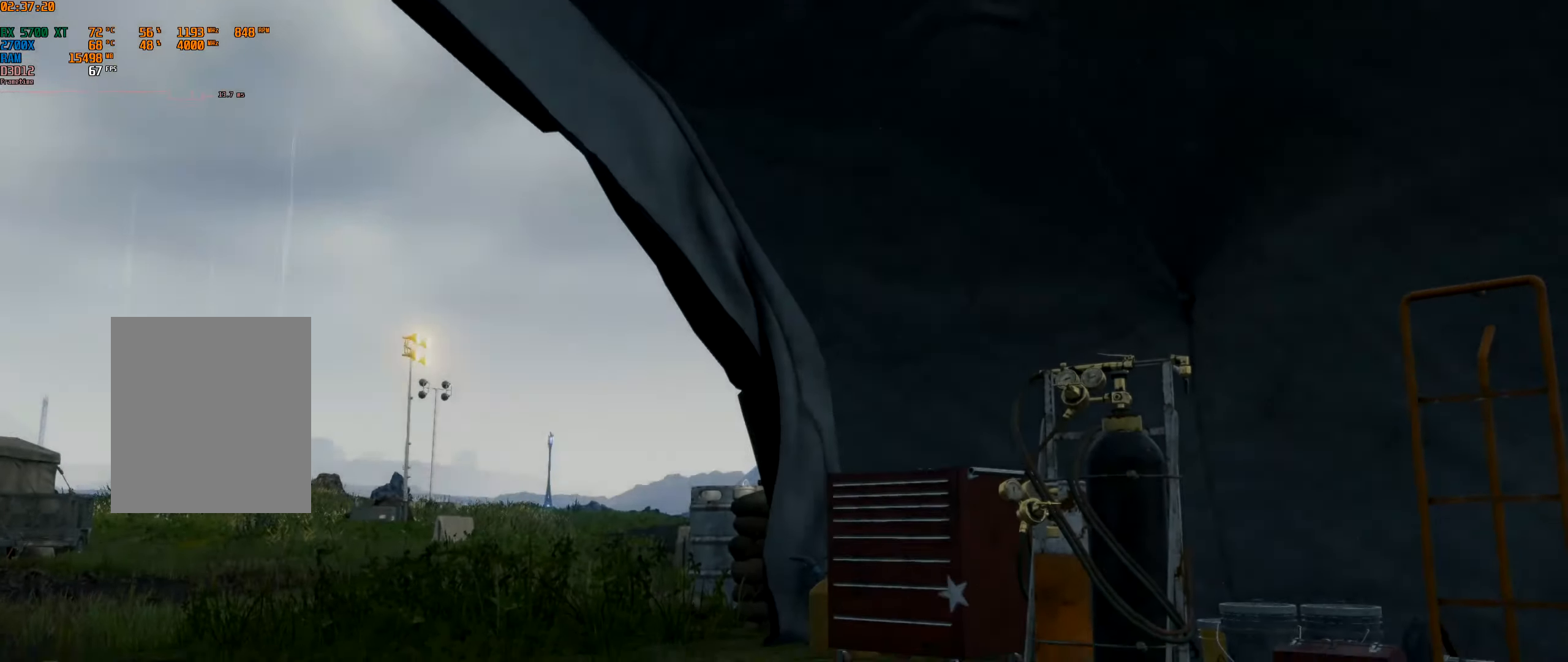
{"buttons": [], "left_stick": "center", "events": [[16, "B", "up"], [33, "Y", "up"]]}
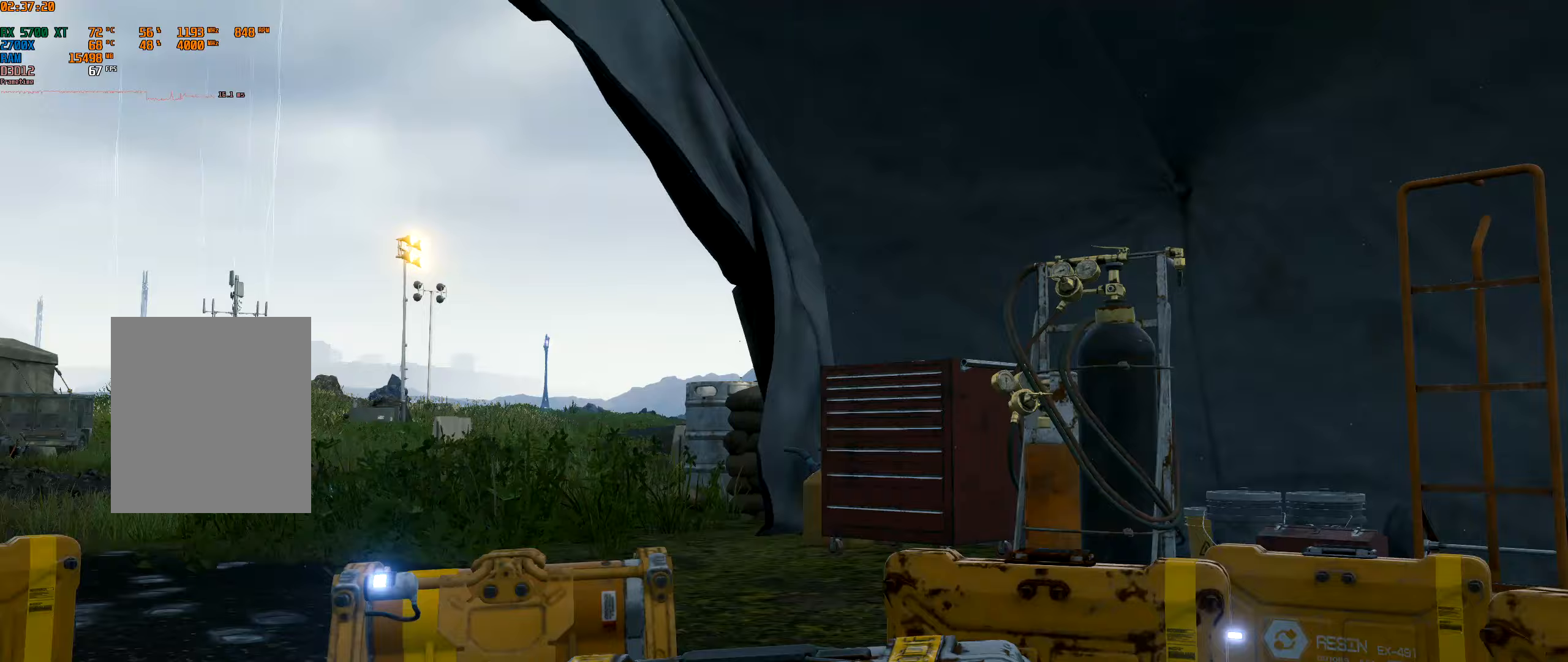
{"buttons": [], "left_stick": "center", "events": []}
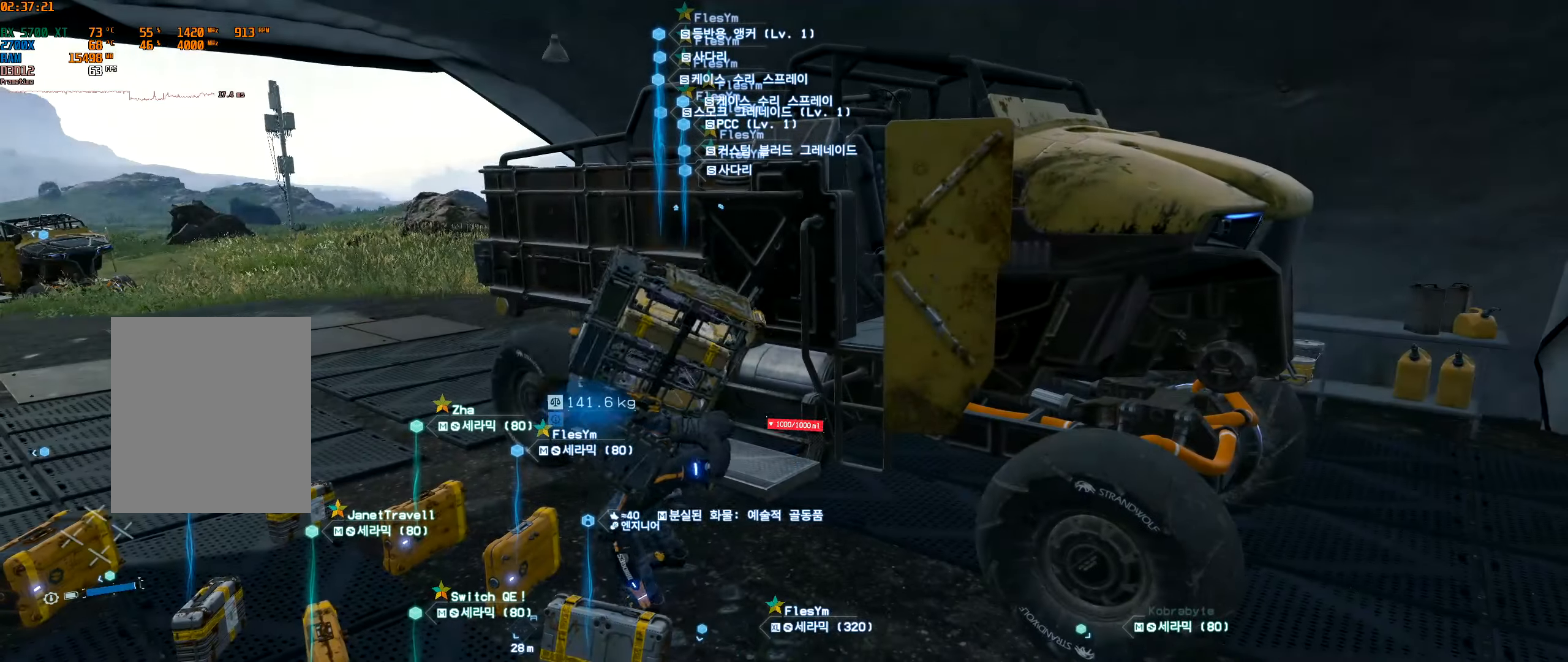
{"buttons": [], "left_stick": "center", "events": []}
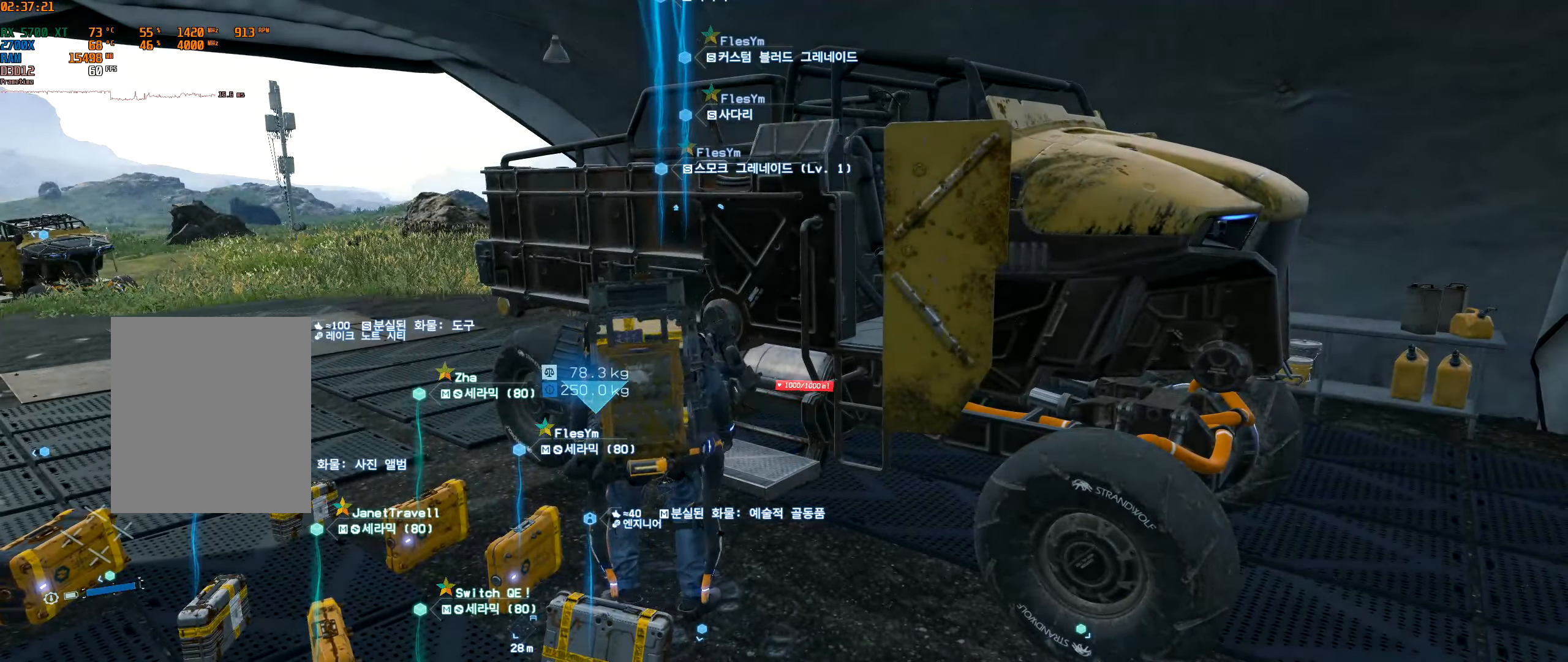
{"buttons": [], "left_stick": "up", "events": [[100, "left_stick", "up"]]}
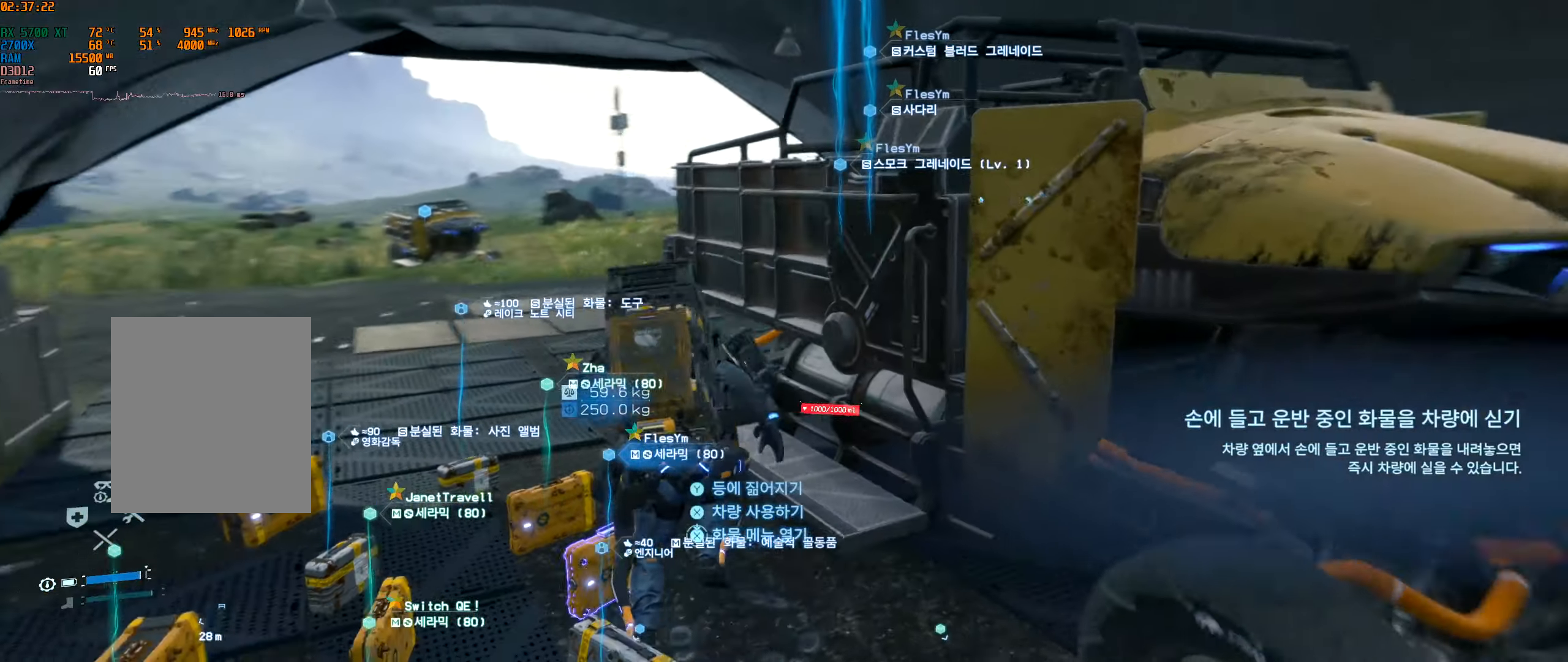
{"buttons": [], "left_stick": "up", "events": []}
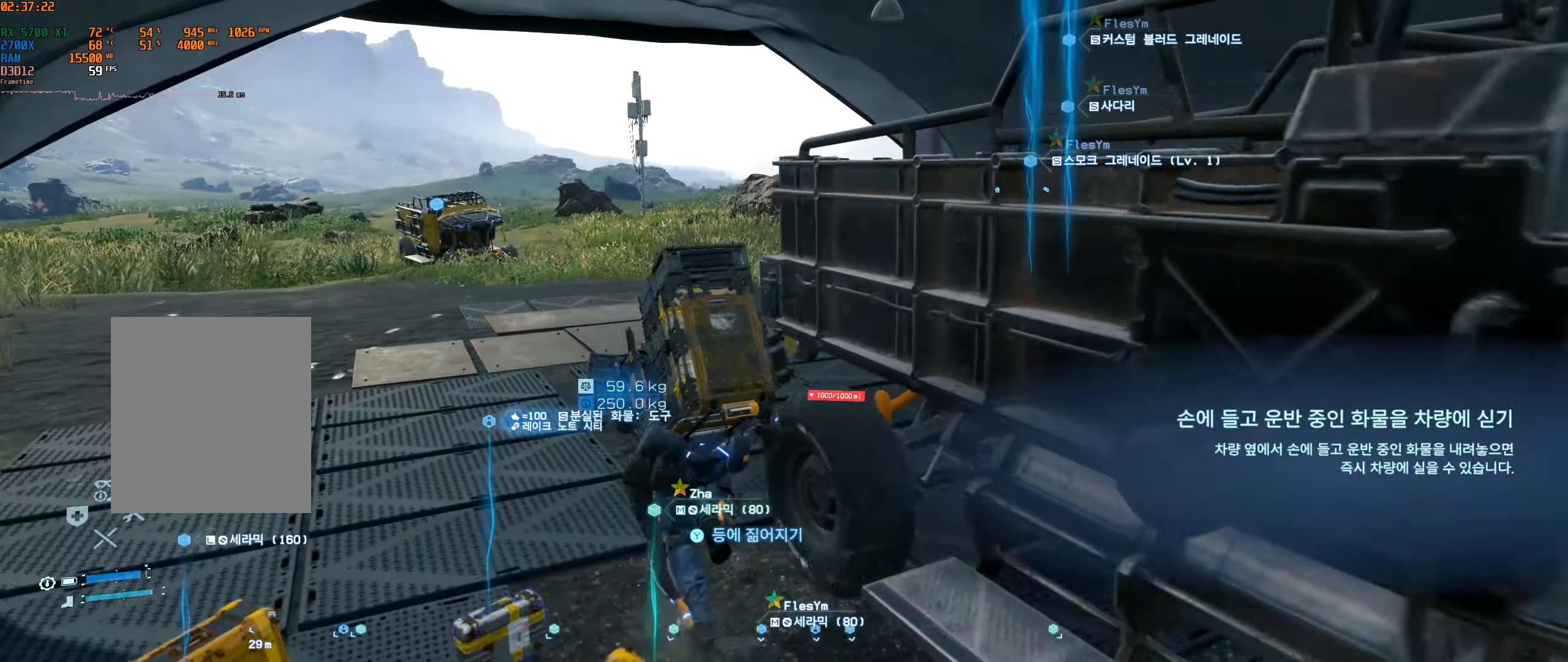
{"buttons": [], "left_stick": "up", "events": []}
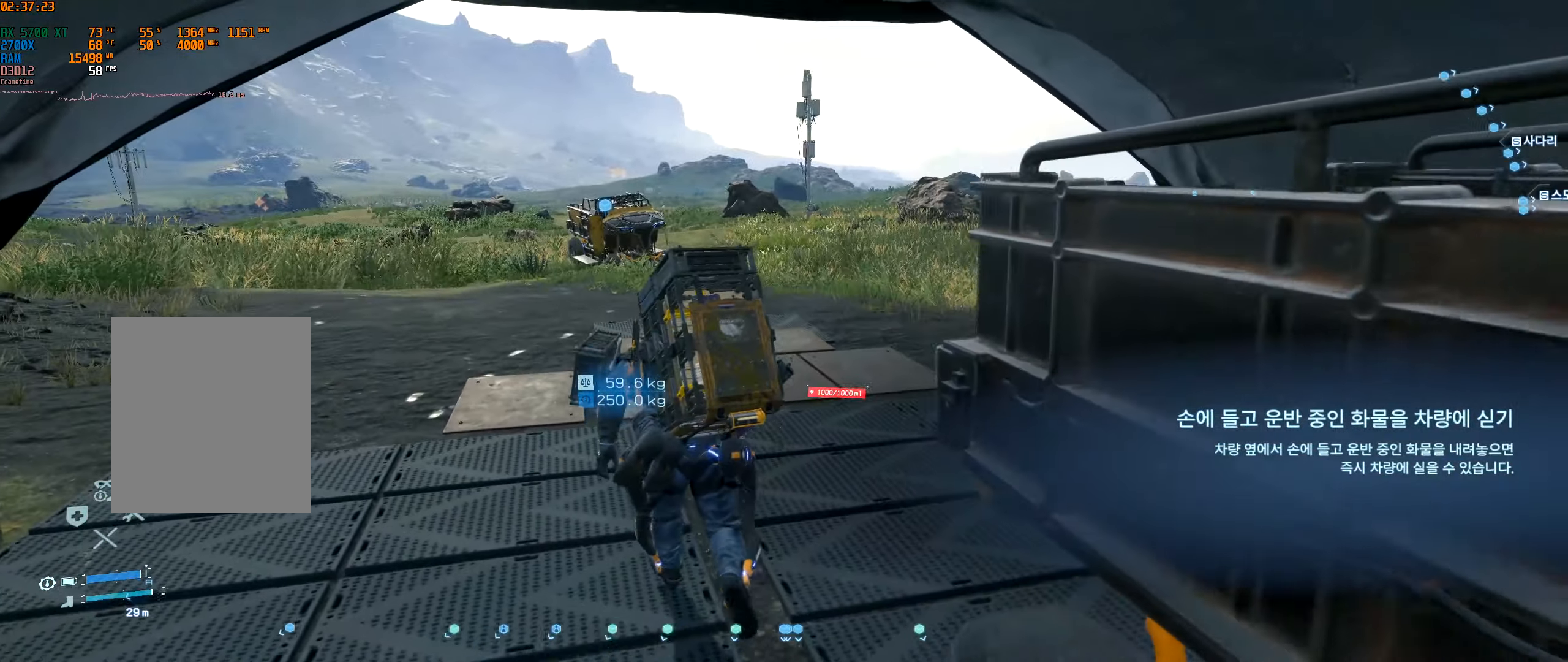
{"buttons": [], "left_stick": "up", "events": []}
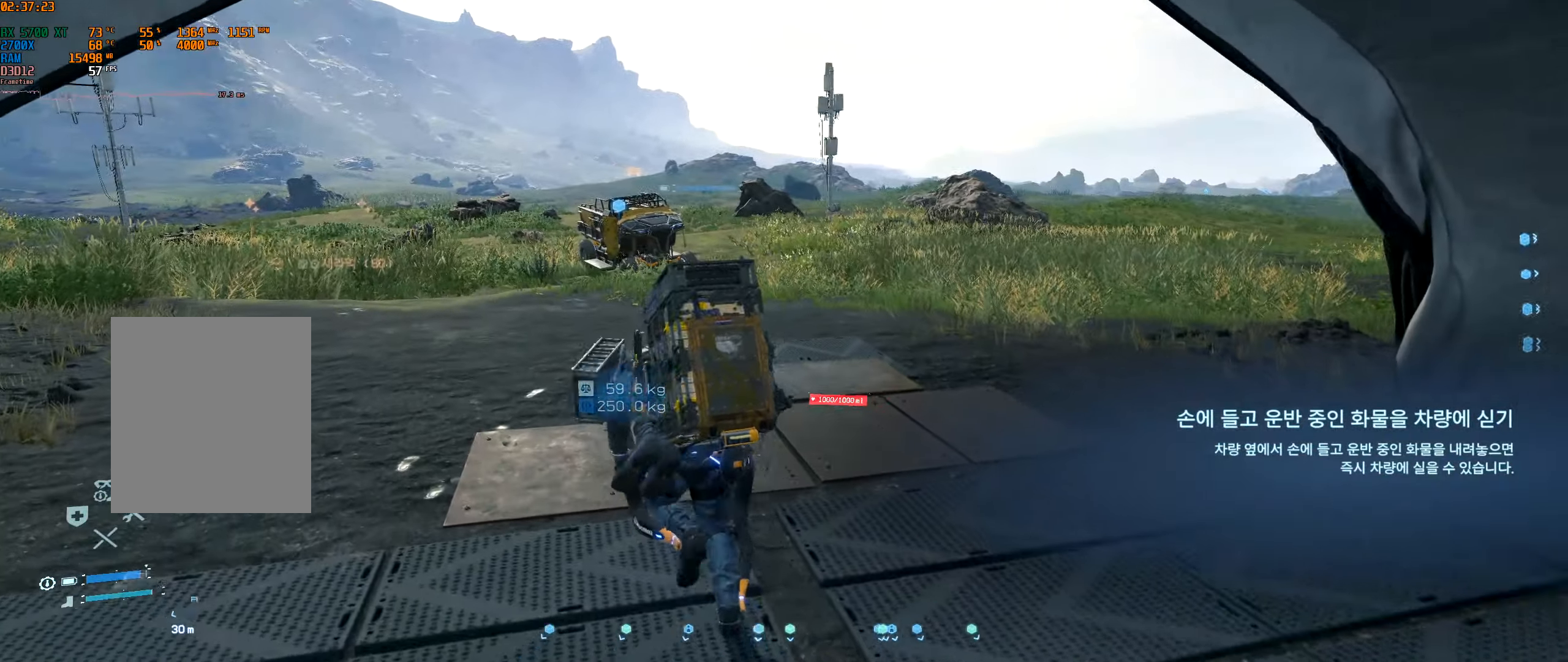
{"buttons": [], "left_stick": "up", "events": []}
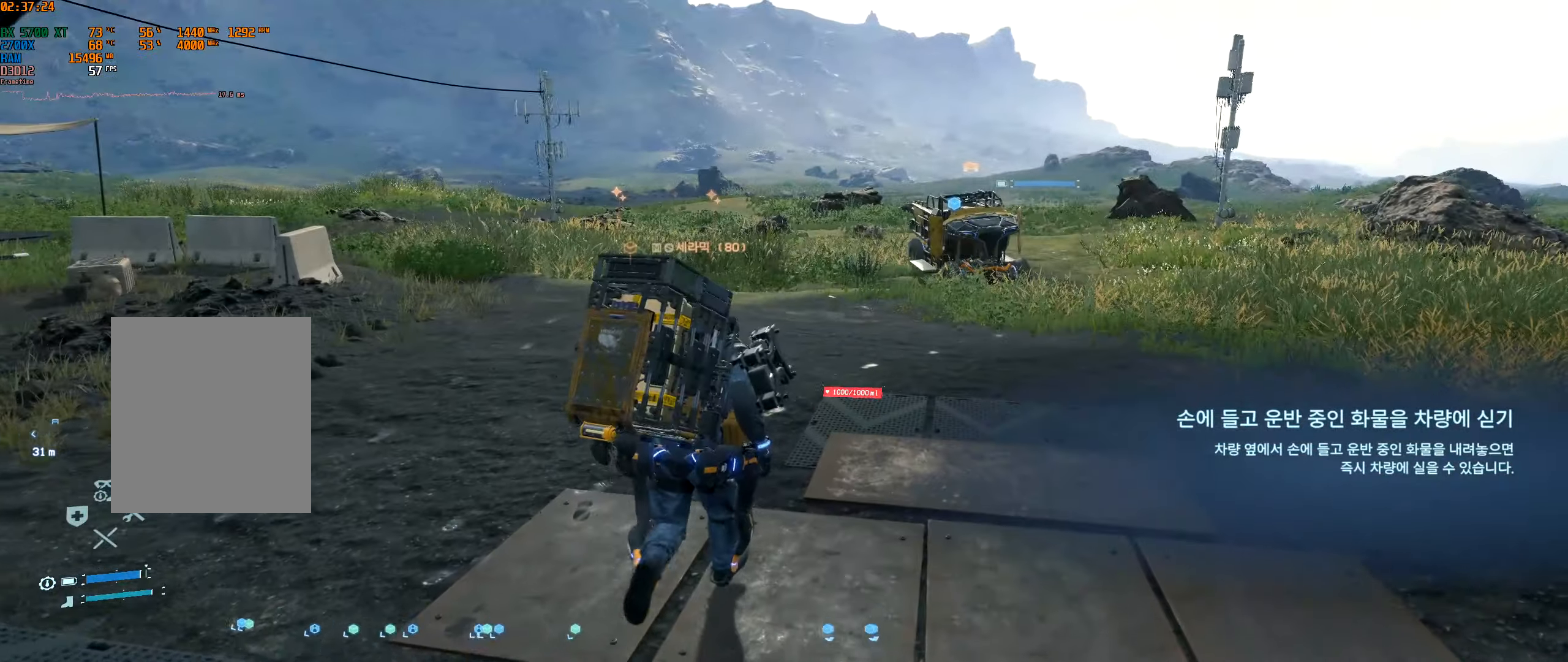
{"buttons": [], "left_stick": "up", "events": []}
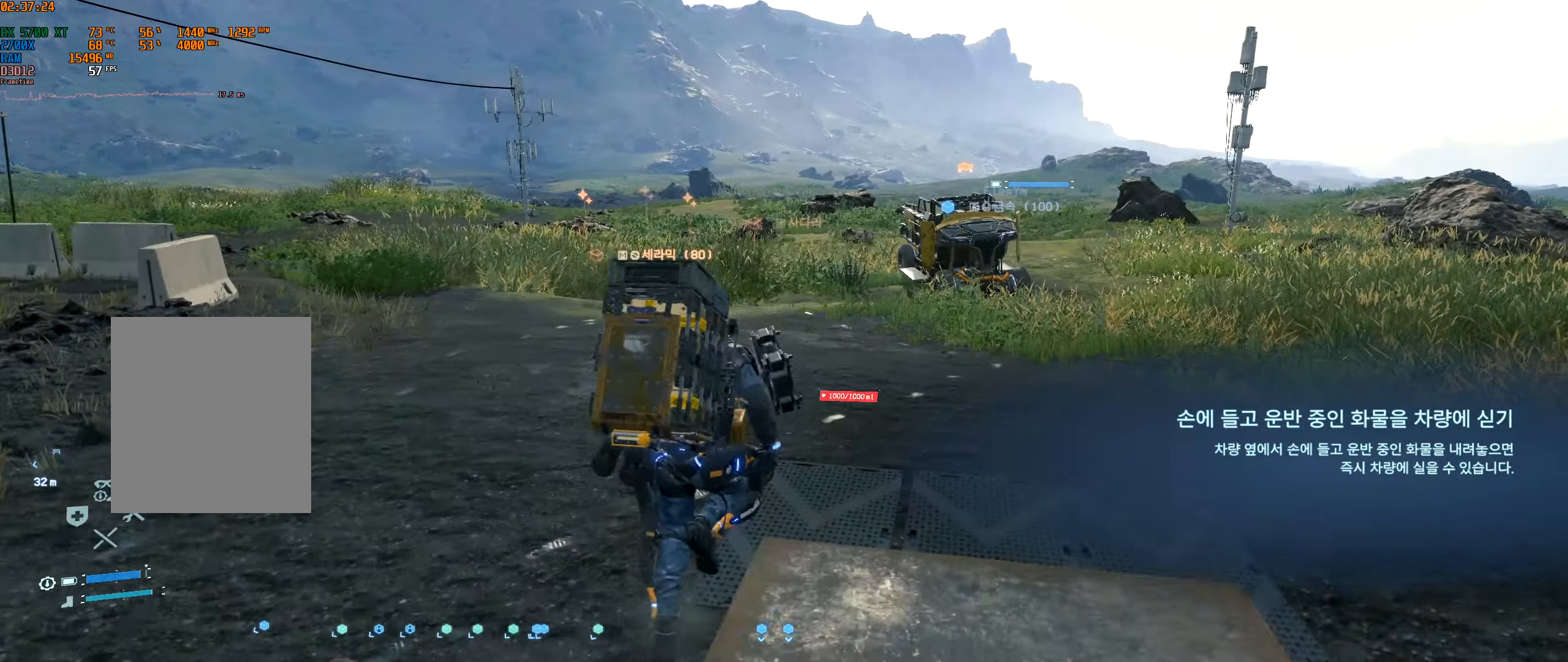
{"buttons": [], "left_stick": "up", "events": []}
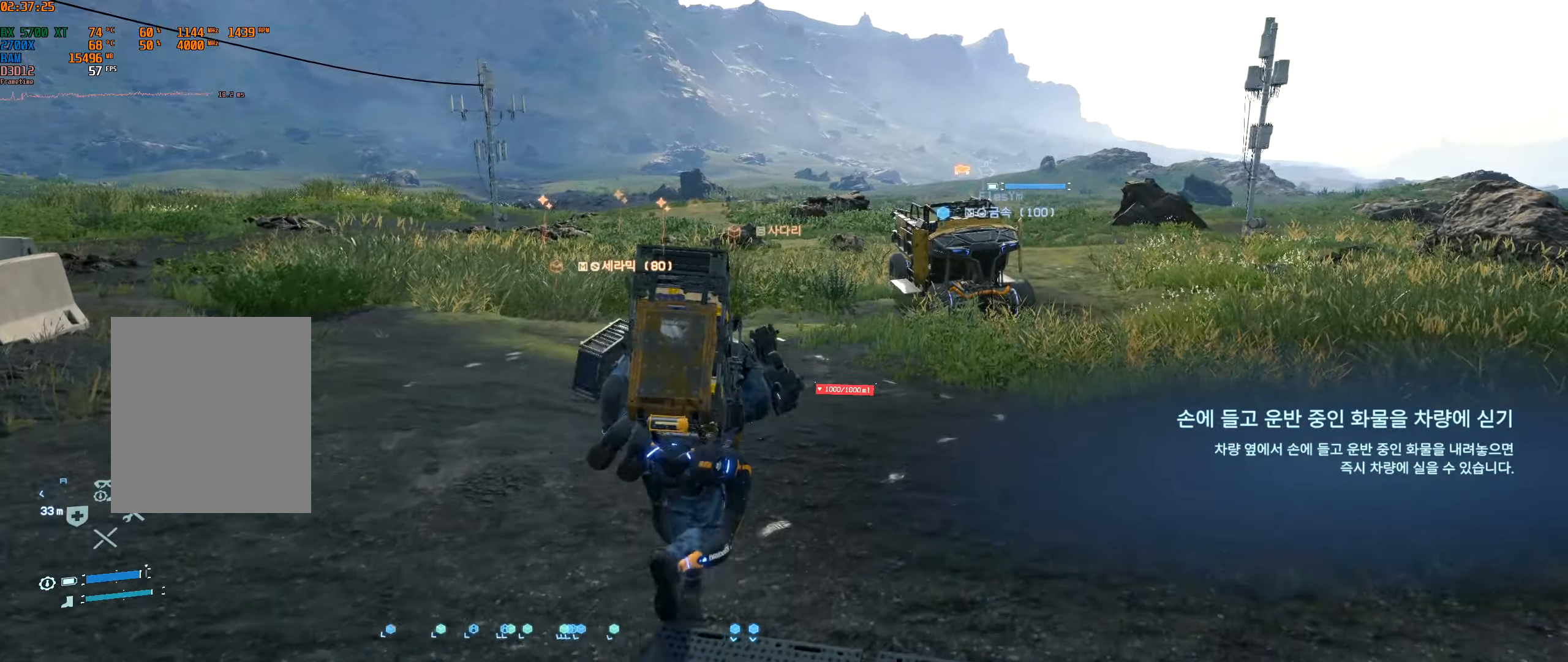
{"buttons": [], "left_stick": "up", "events": []}
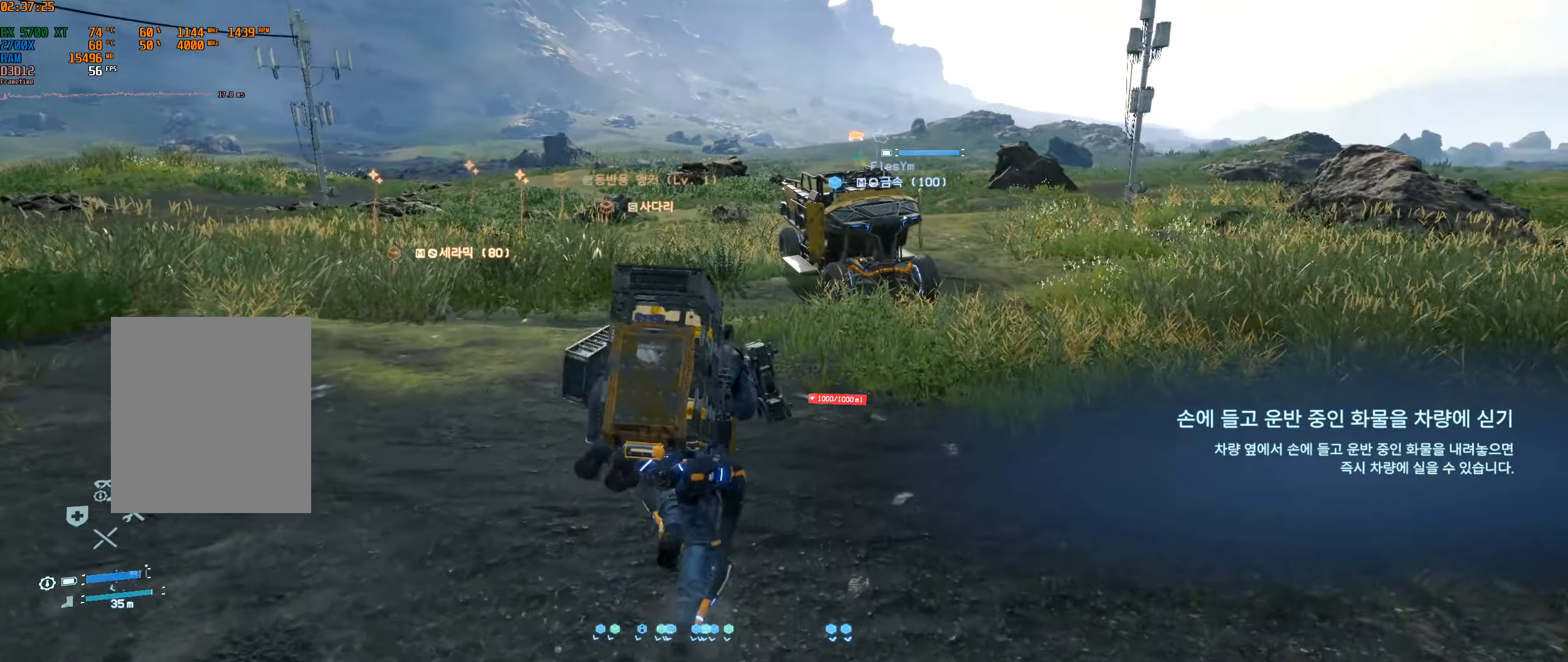
{"buttons": [], "left_stick": "up", "events": []}
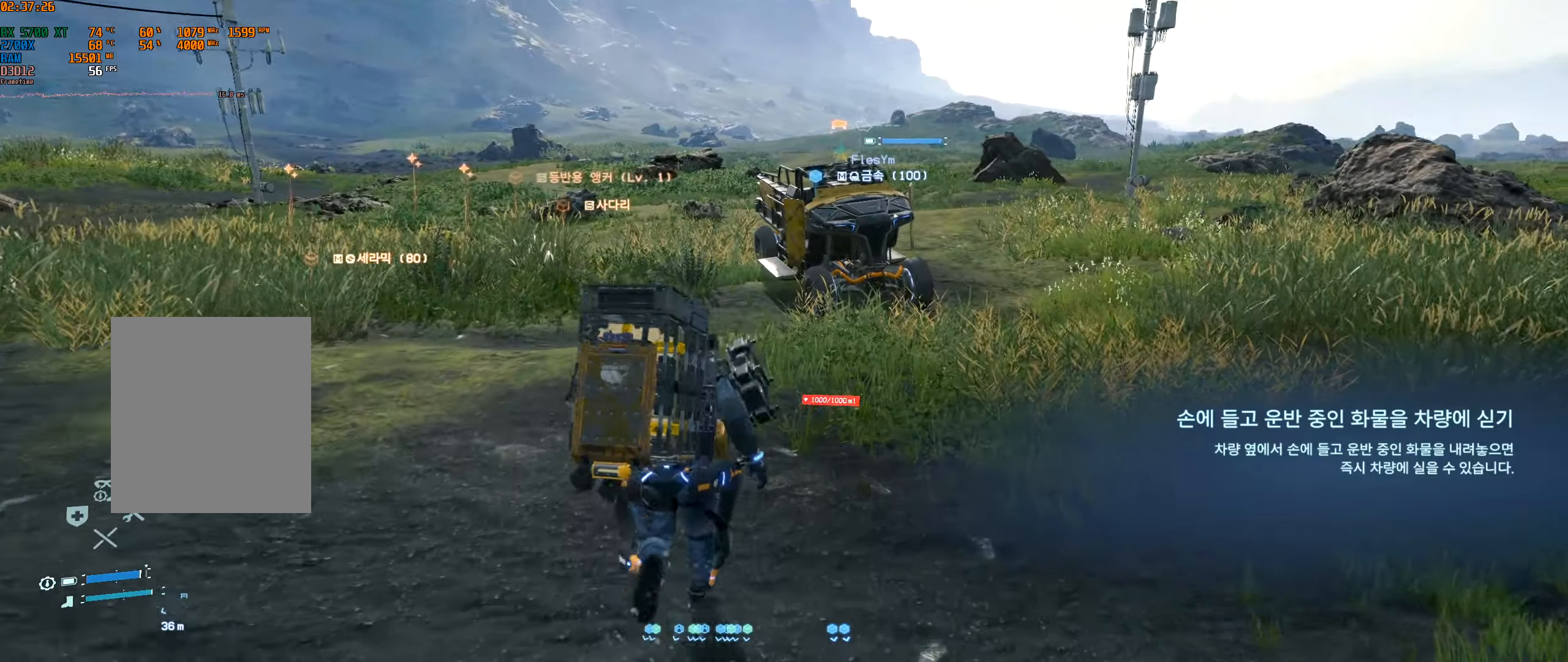
{"buttons": [], "left_stick": "up", "events": []}
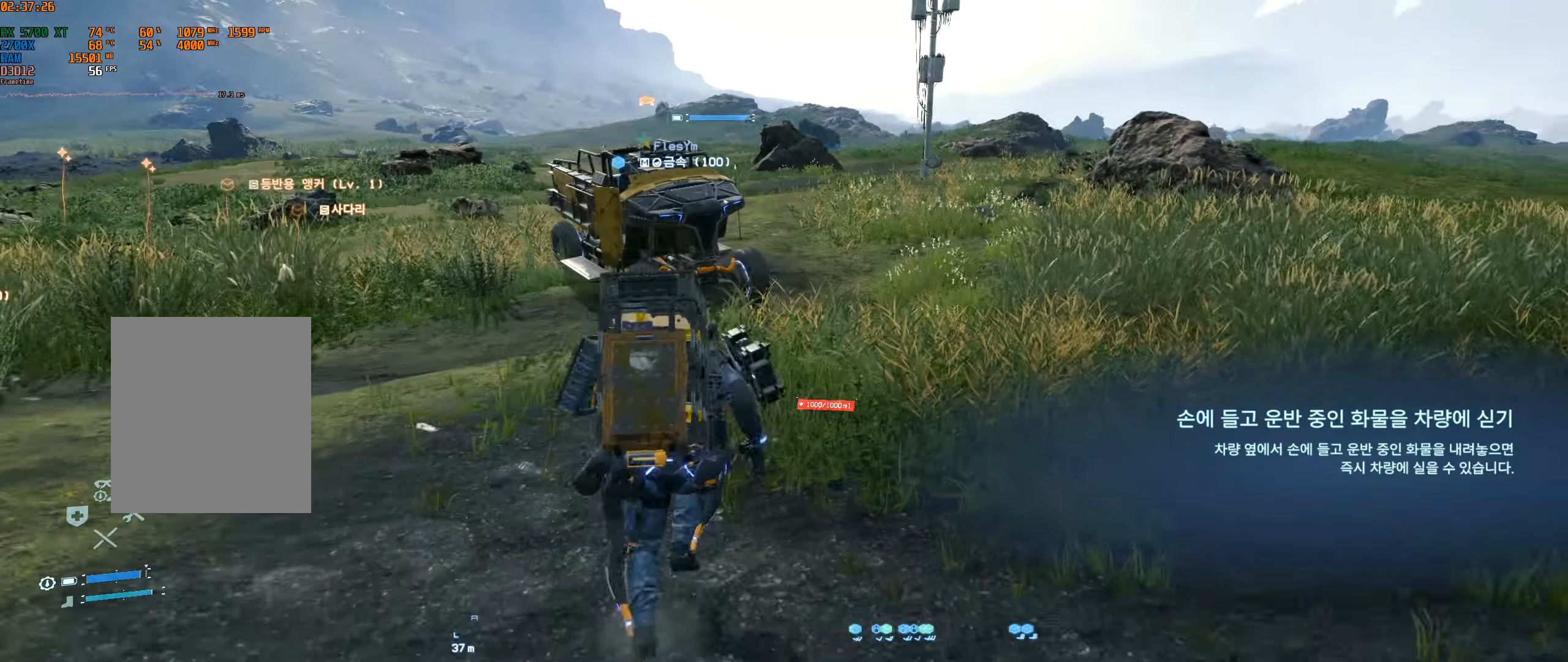
{"buttons": [], "left_stick": "up", "events": []}
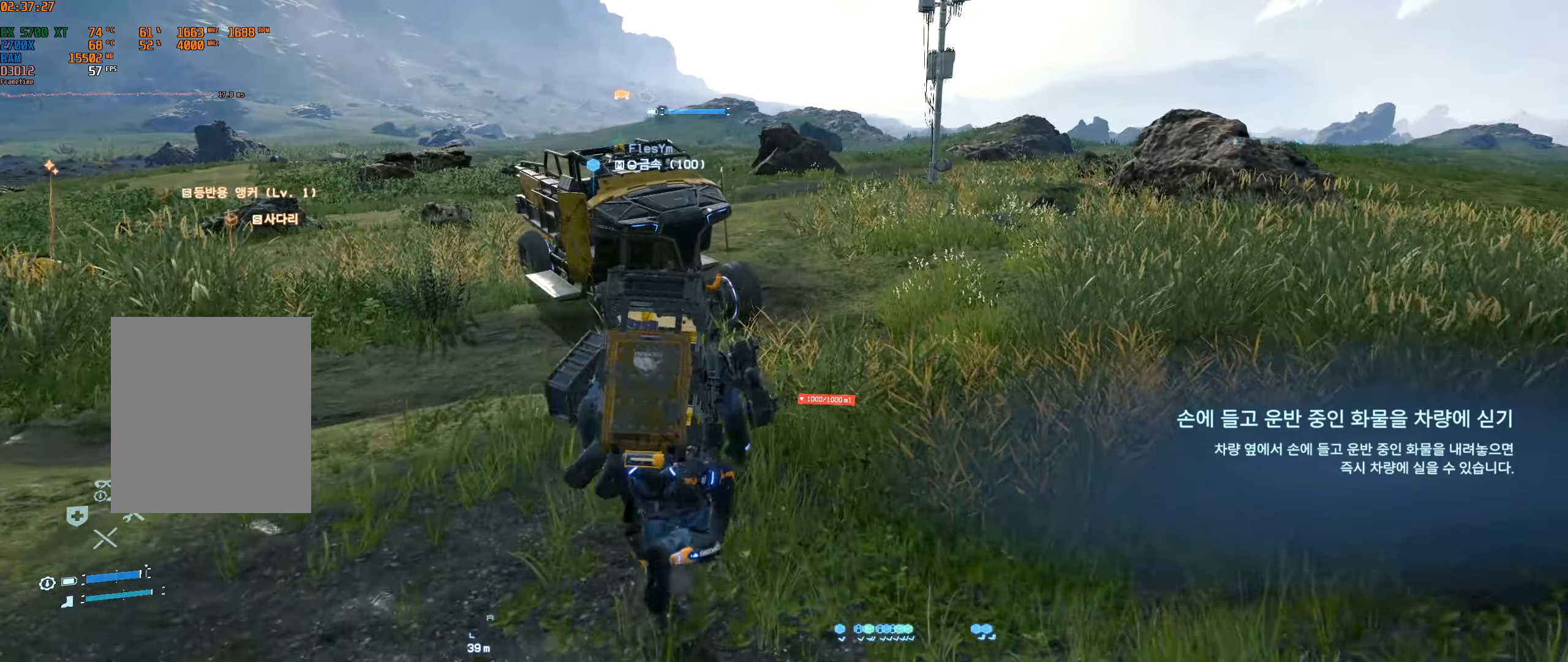
{"buttons": [], "left_stick": "up", "events": []}
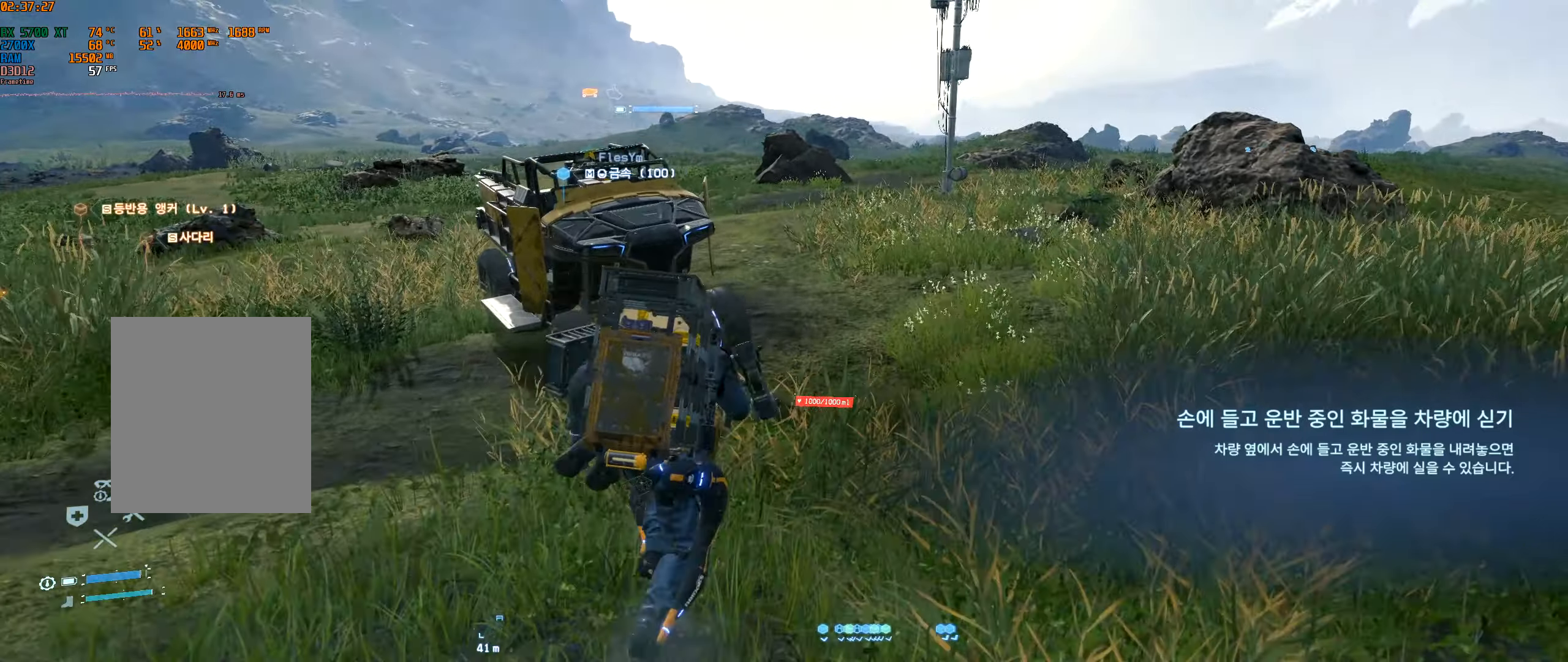
{"buttons": [], "left_stick": "up", "events": []}
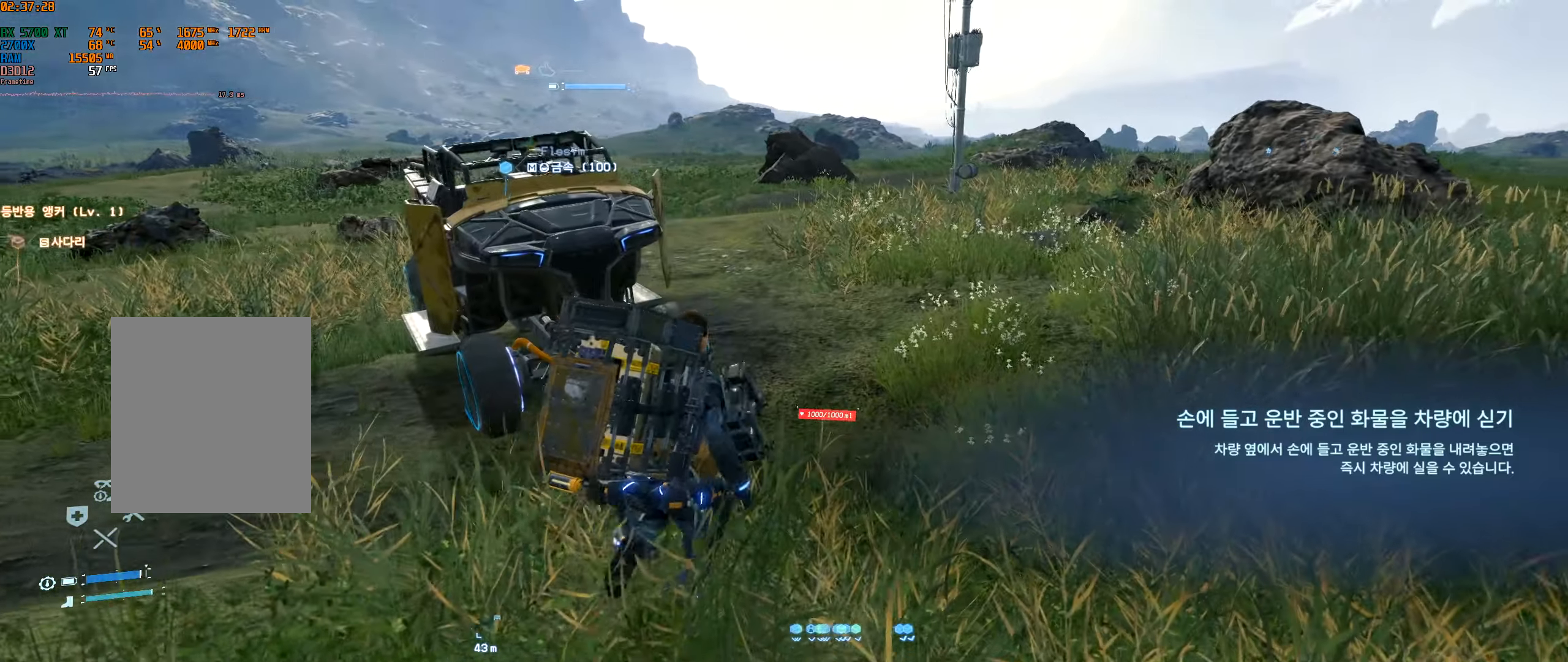
{"buttons": [], "left_stick": "up", "events": []}
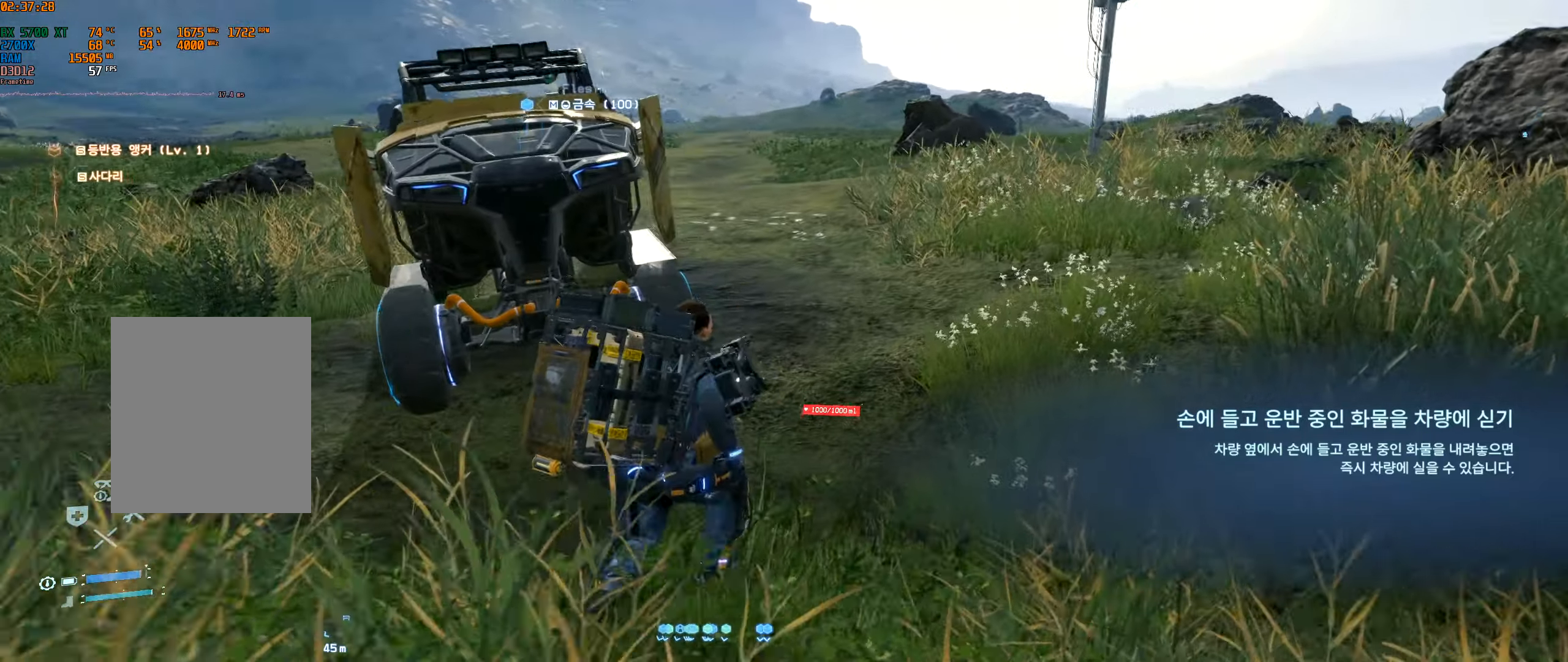
{"buttons": [], "left_stick": "up", "events": []}
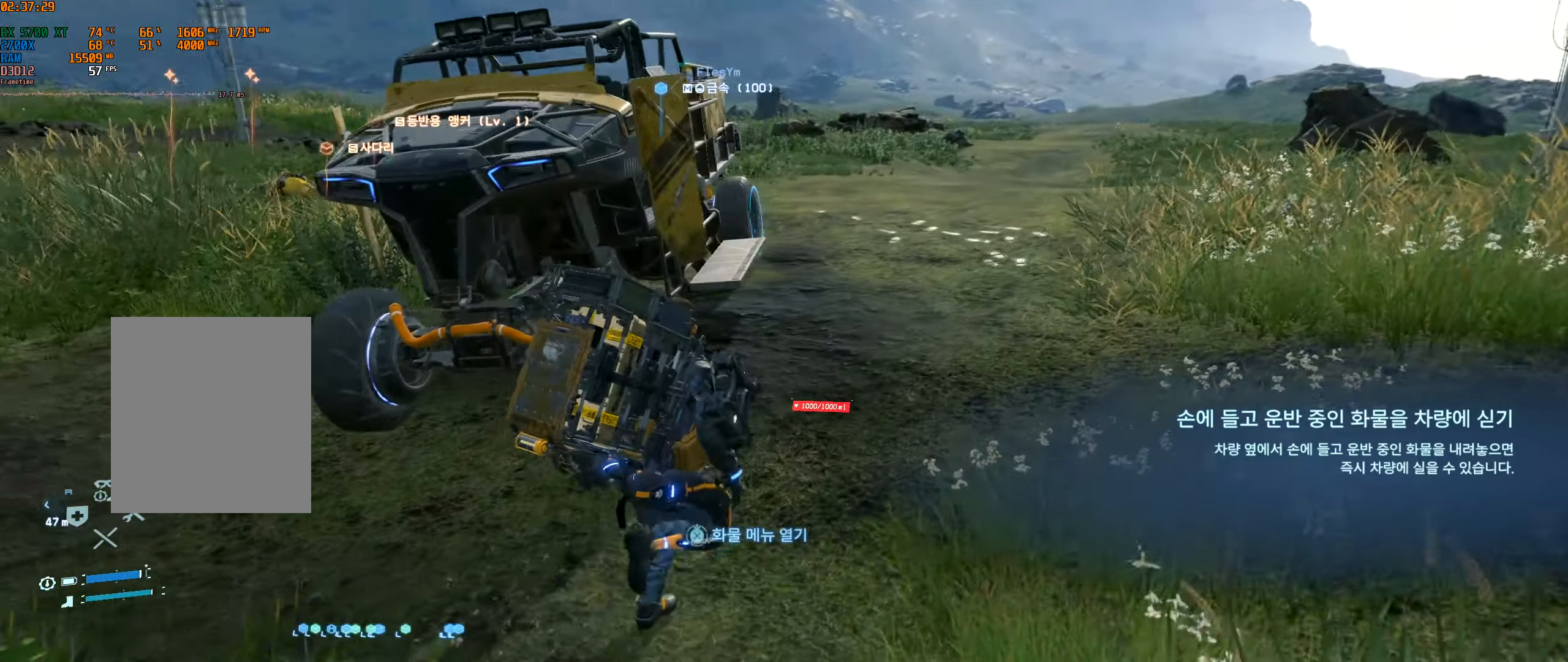
{"buttons": [], "left_stick": "up", "events": []}
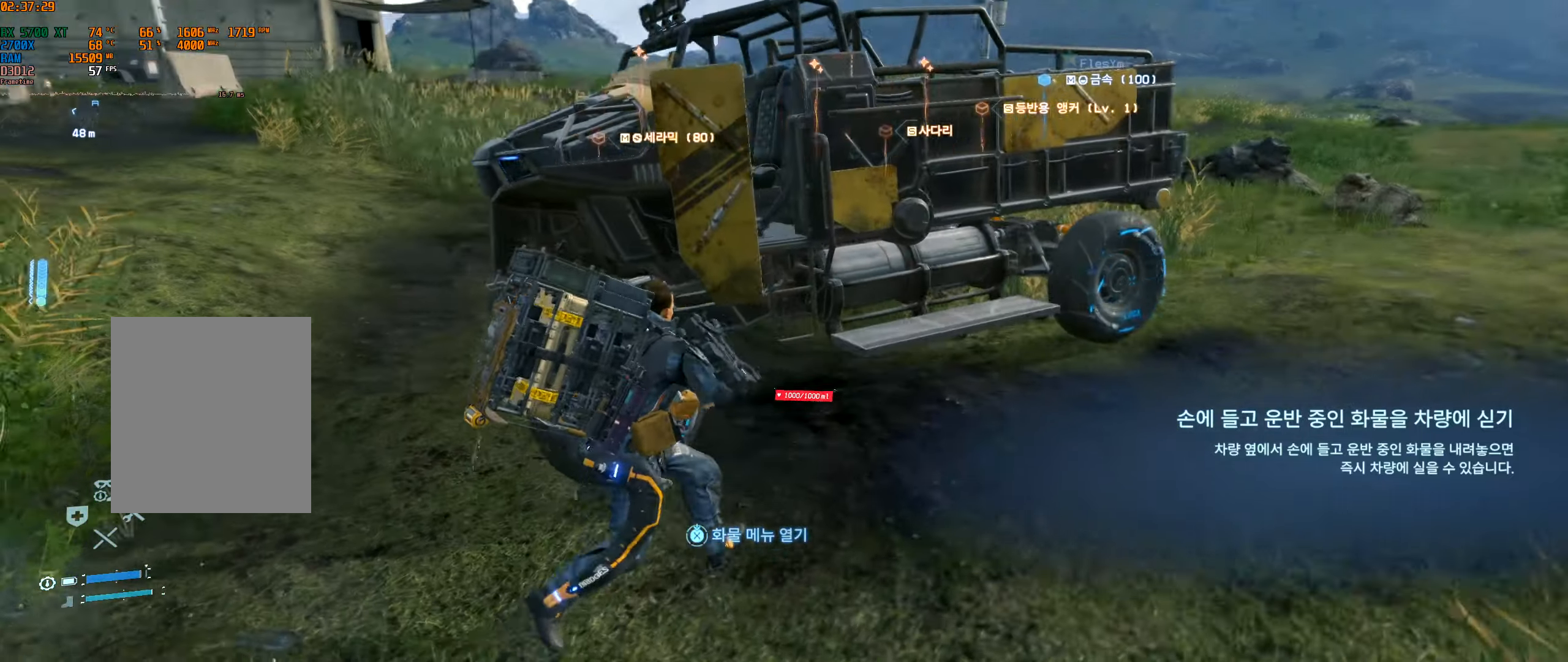
{"buttons": [], "left_stick": "center", "events": [[50, "left_stick", "center"]]}
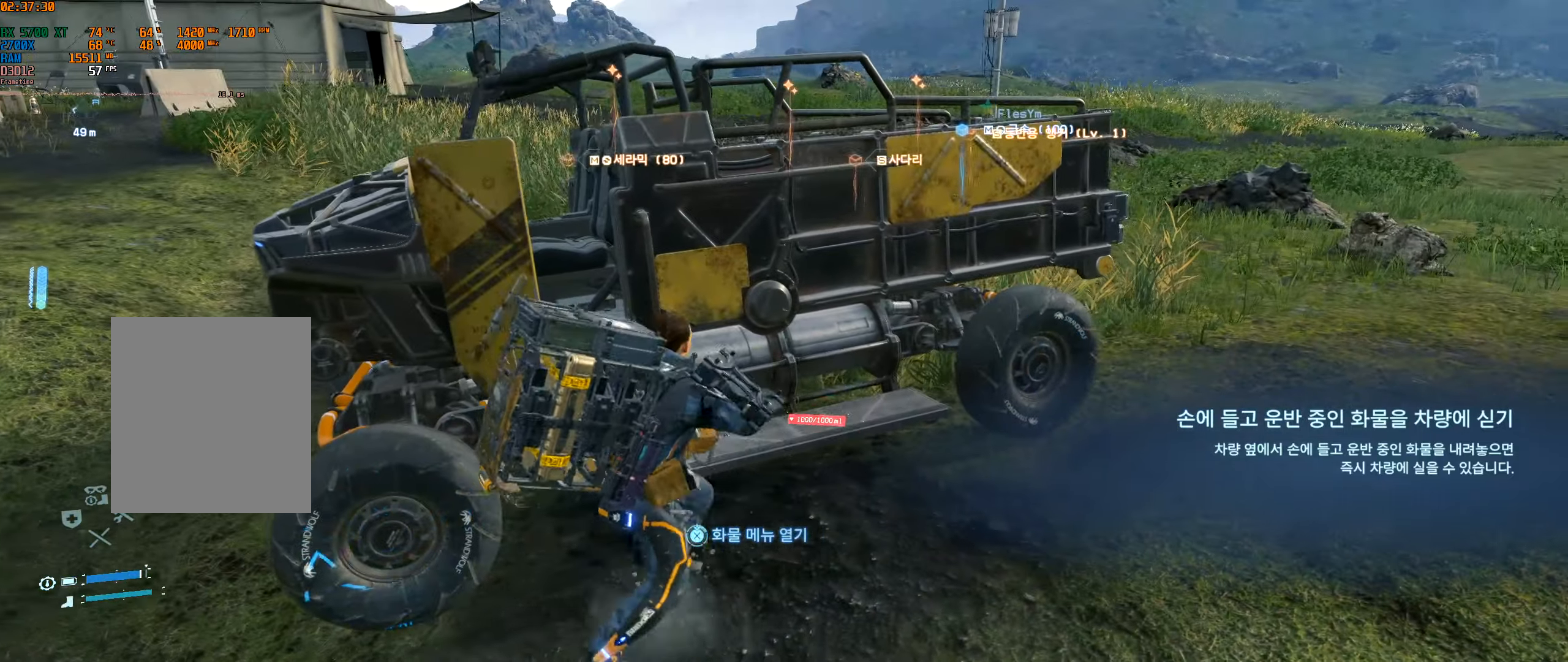
{"buttons": [], "left_stick": "center", "events": []}